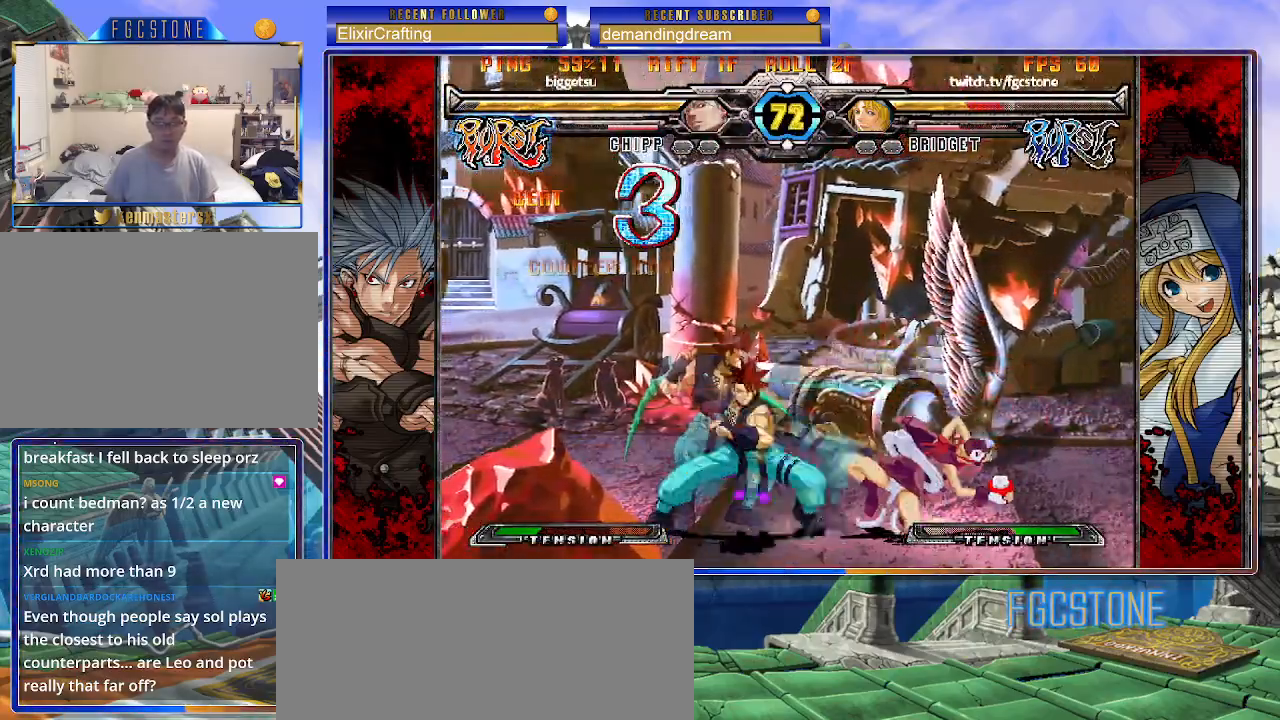
Gameplay with a controller (arcade stick); each line is a JSON object with the inputs held at the frame after it. "events" lists button and stick changes between this image and that frame as [ms after this image, input, new state], when the widget could be followed in between. Not read: L3 R3.
{"buttons": [], "left_stick": "down-right", "events": []}
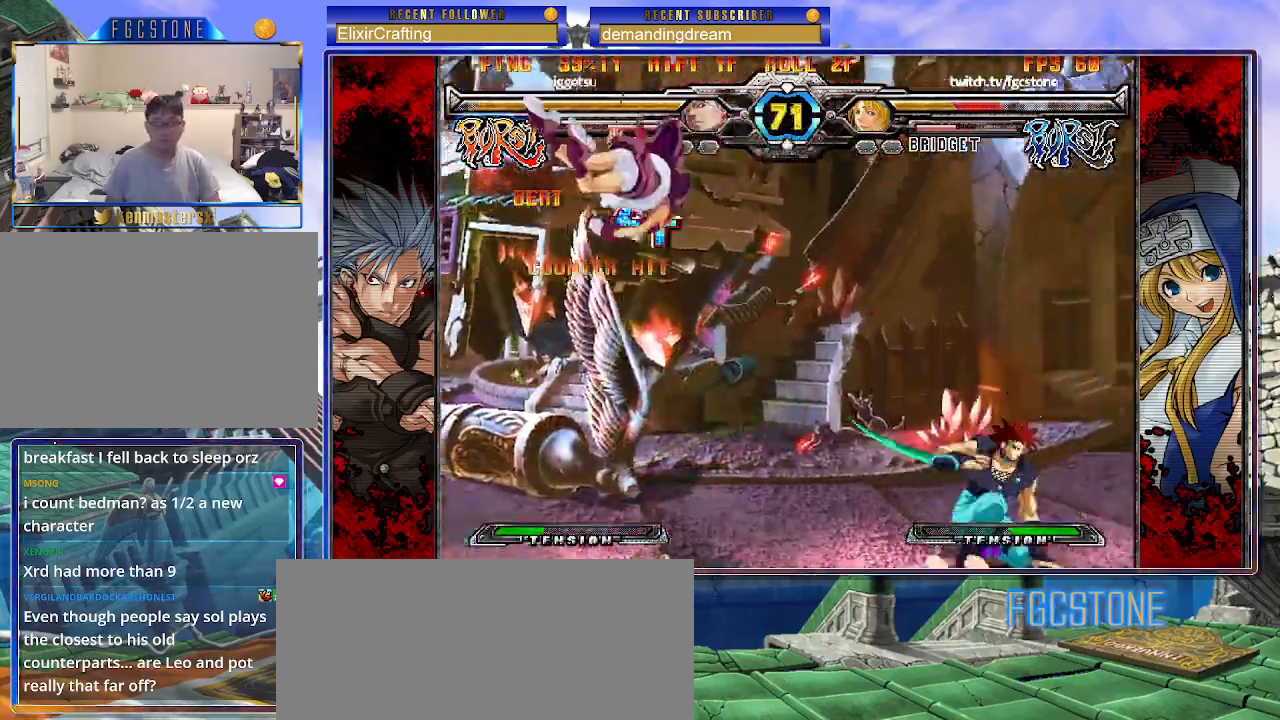
{"buttons": ["K", "S"], "left_stick": "right", "events": [[33, "left_stick", "left"], [100, "K", "down"], [167, "S", "down"], [200, "K", "up"], [200, "left_stick", "right"], [250, "S", "up"], [283, "K", "down"], [333, "S", "down"], [350, "K", "up"], [417, "K", "down"], [417, "S", "up"], [483, "S", "down"]]}
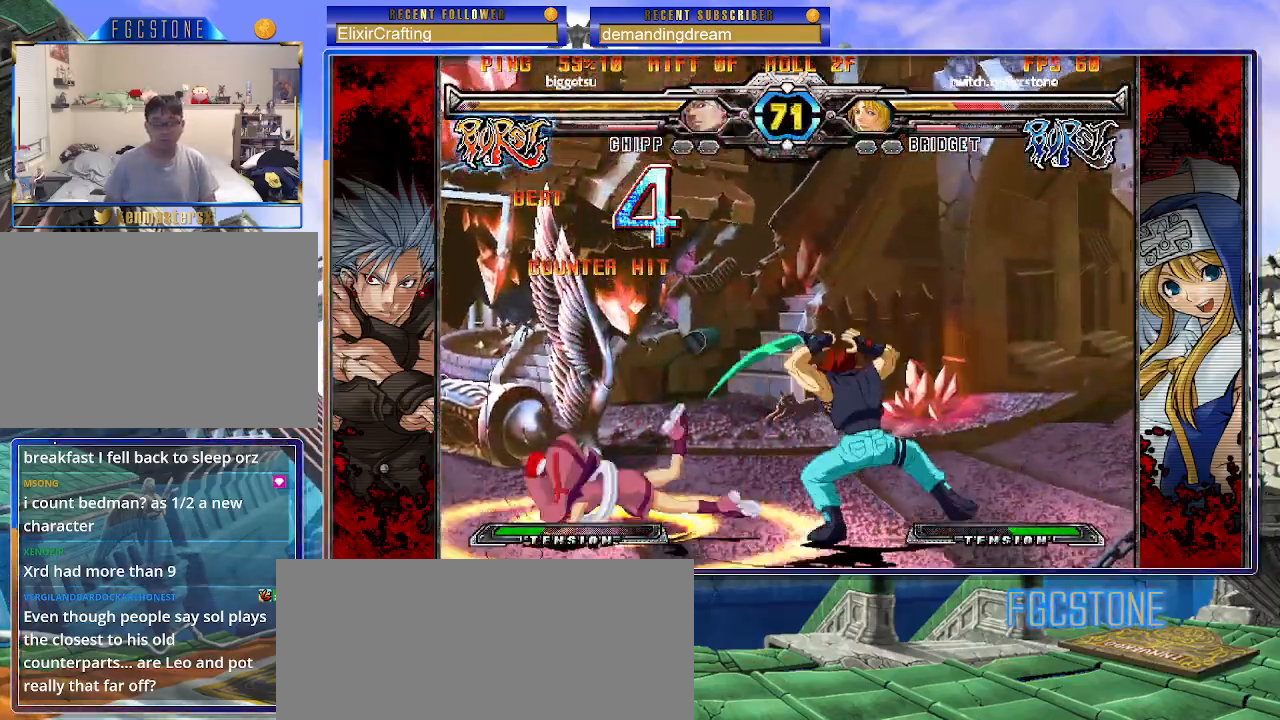
{"buttons": [], "left_stick": "center", "events": [[33, "K", "up"], [83, "S", "up"], [367, "left_stick", "center"]]}
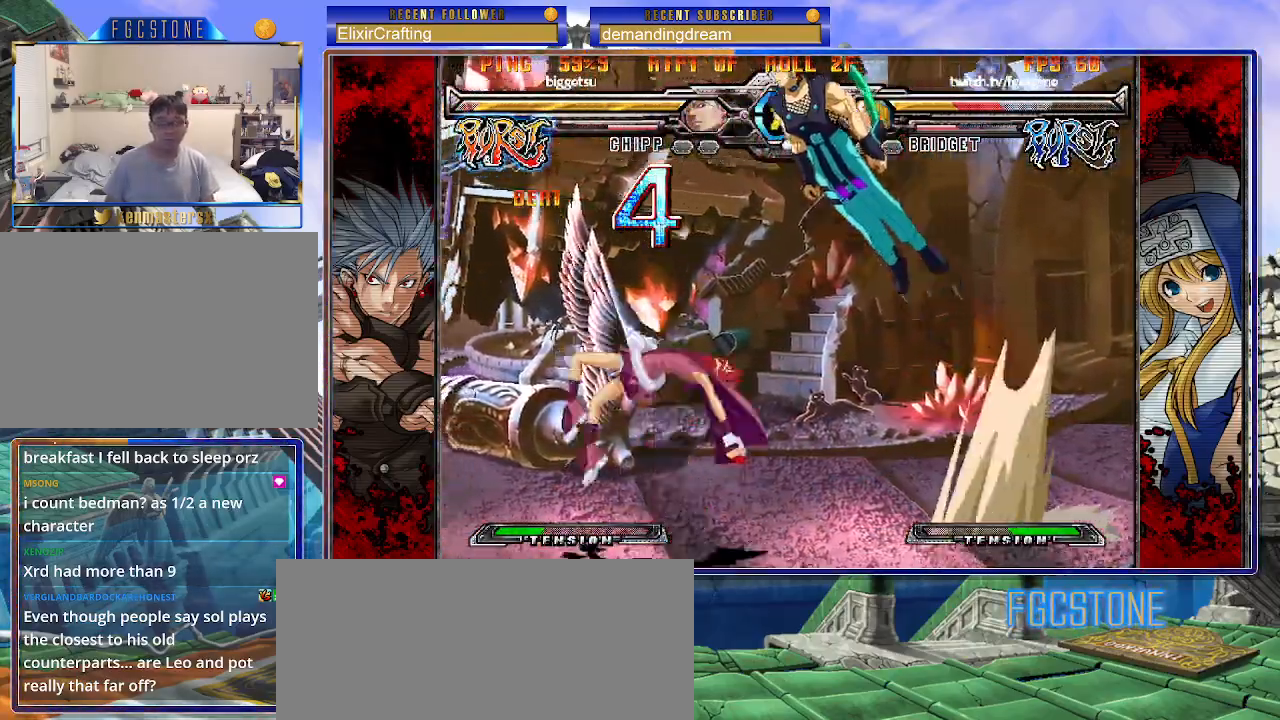
{"buttons": [], "left_stick": "center", "events": [[67, "left_stick", "right"], [150, "left_stick", "down"], [250, "P", "down"], [250, "left_stick", "right"], [300, "P", "up"], [333, "left_stick", "center"]]}
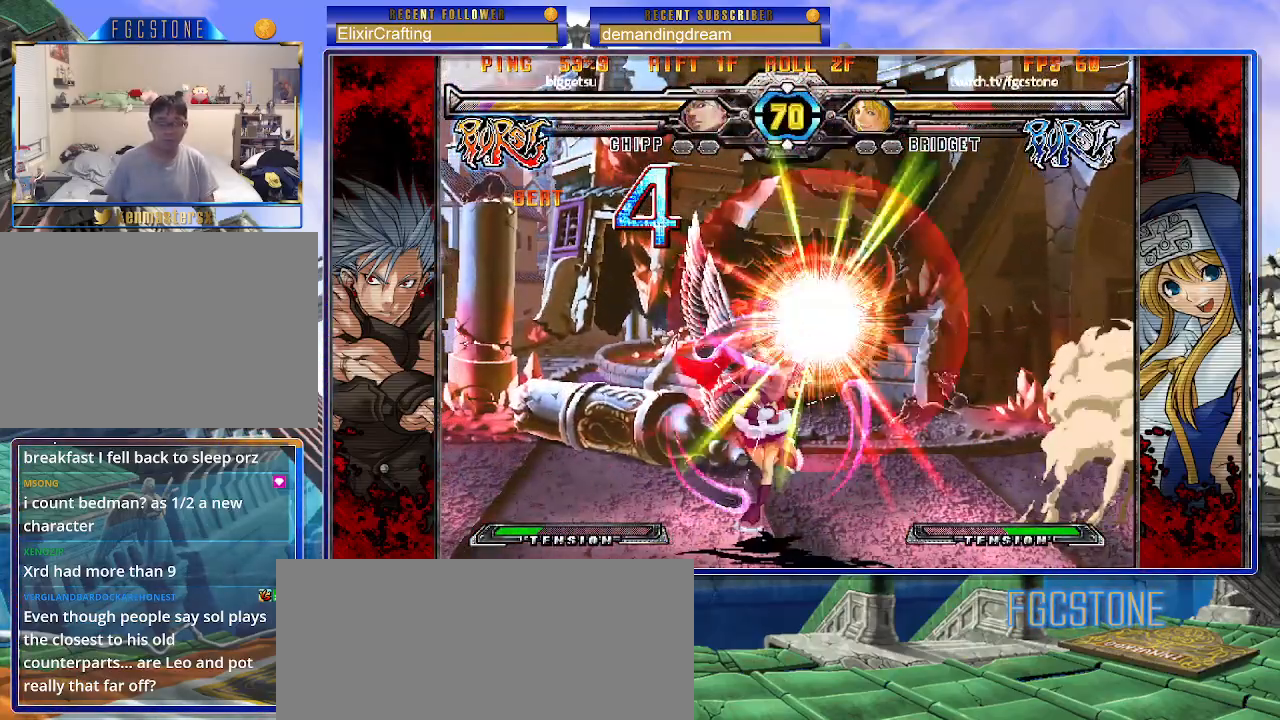
{"buttons": [], "left_stick": "center", "events": []}
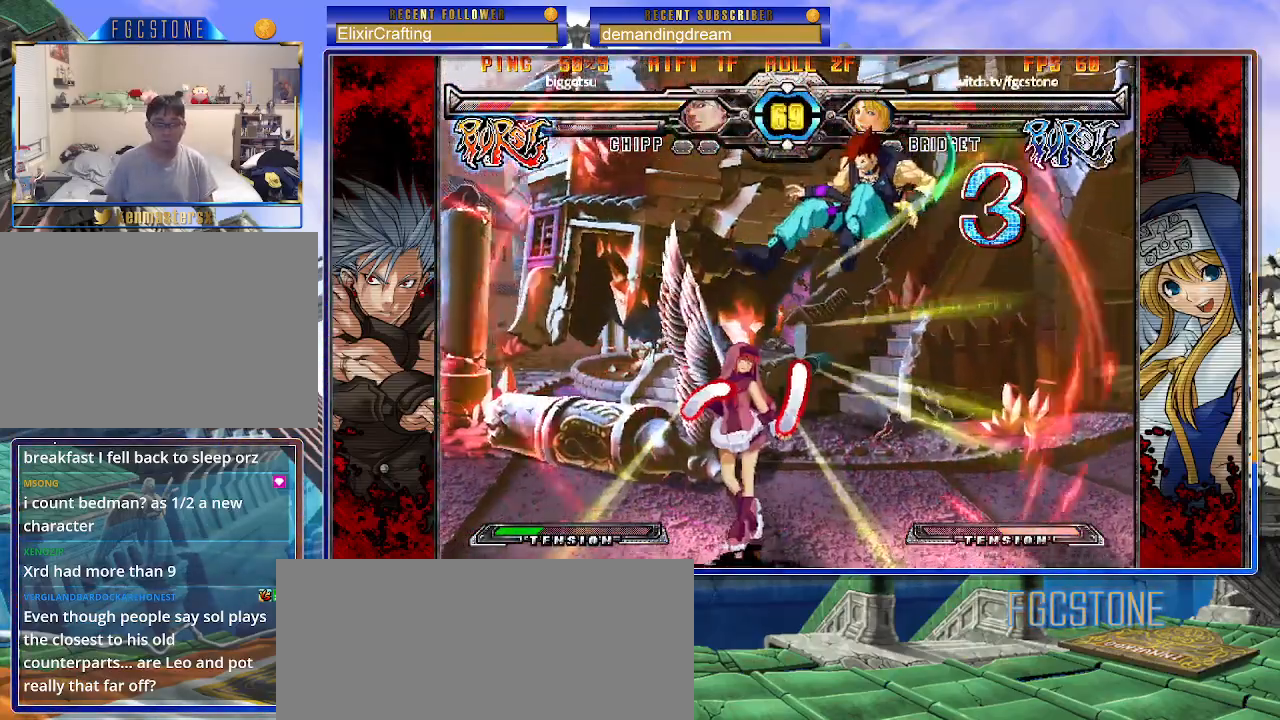
{"buttons": [], "left_stick": "left", "events": [[317, "left_stick", "left"], [383, "left_stick", "center"], [450, "left_stick", "left"]]}
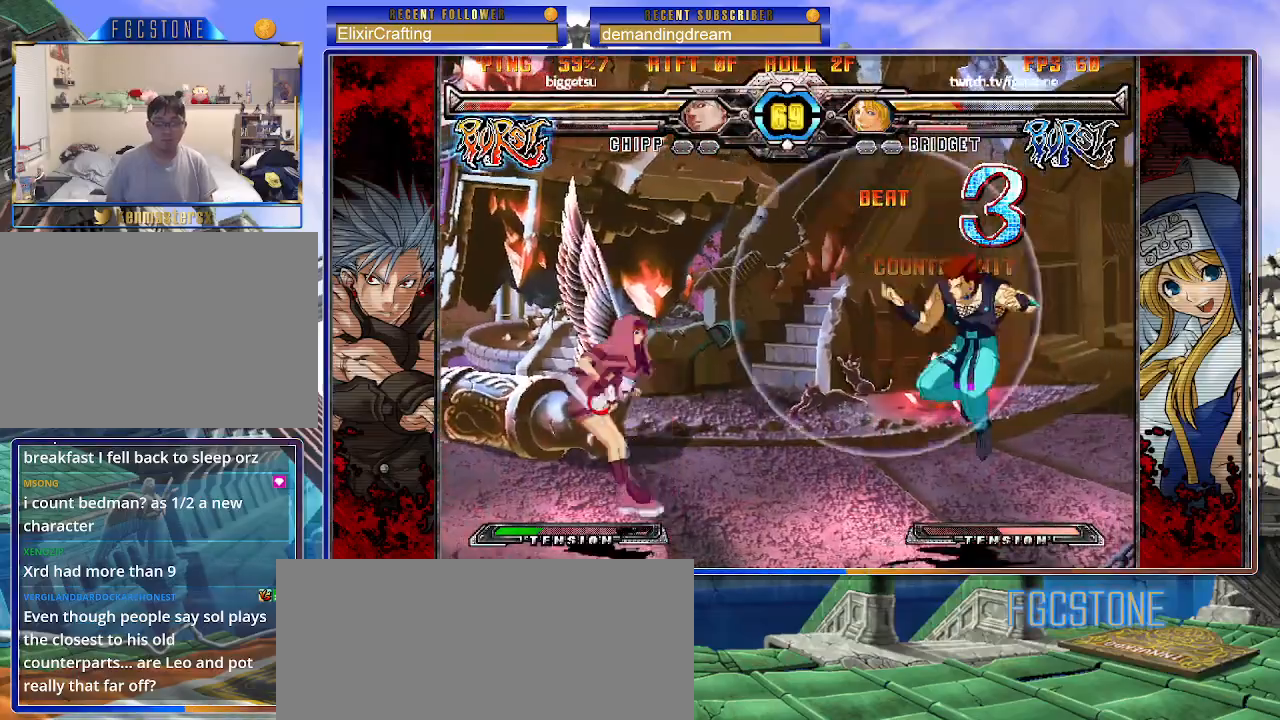
{"buttons": [], "left_stick": "left", "events": []}
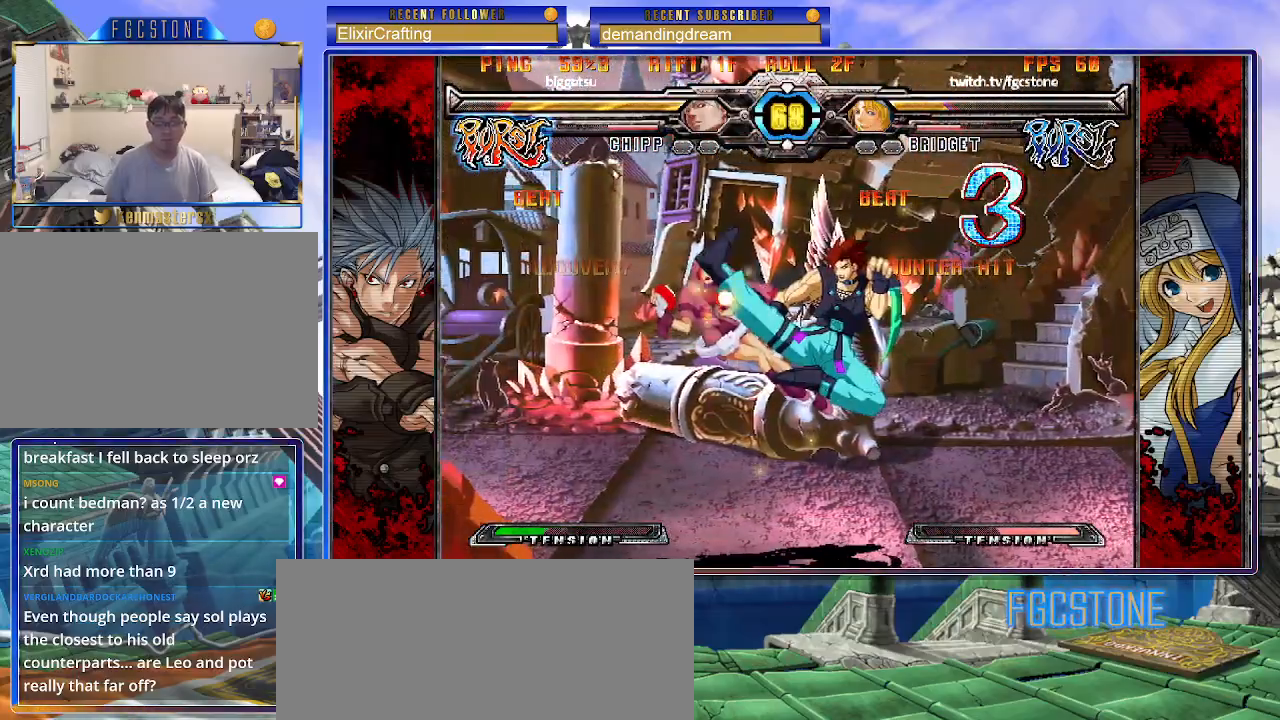
{"buttons": ["K", "S"], "left_stick": "right", "events": [[150, "left_stick", "down-left"], [200, "K", "down"], [217, "P", "down"], [300, "K", "up"], [300, "P", "up"], [317, "left_stick", "right"], [350, "K", "down"], [367, "S", "down"], [383, "P", "down"], [450, "K", "up"], [467, "P", "up"], [500, "K", "down"]]}
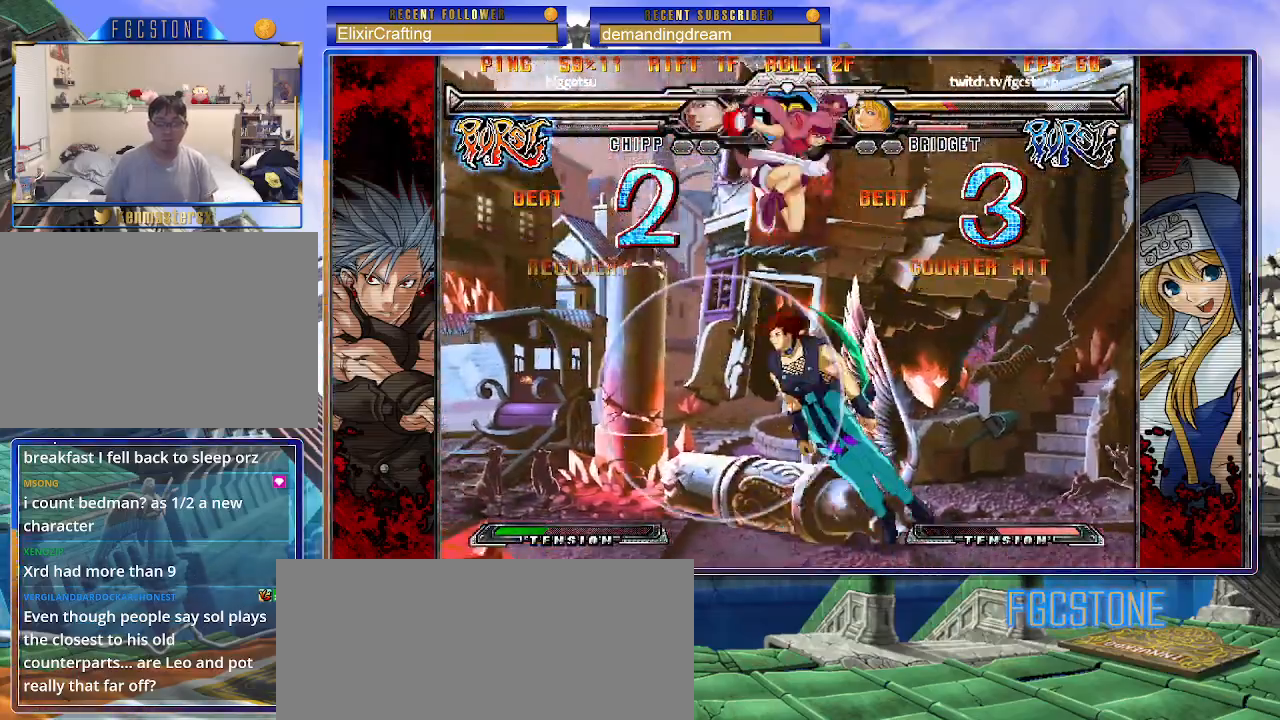
{"buttons": [], "left_stick": "center", "events": [[17, "S", "up"], [33, "P", "down"], [100, "K", "up"], [117, "P", "up"], [500, "left_stick", "center"]]}
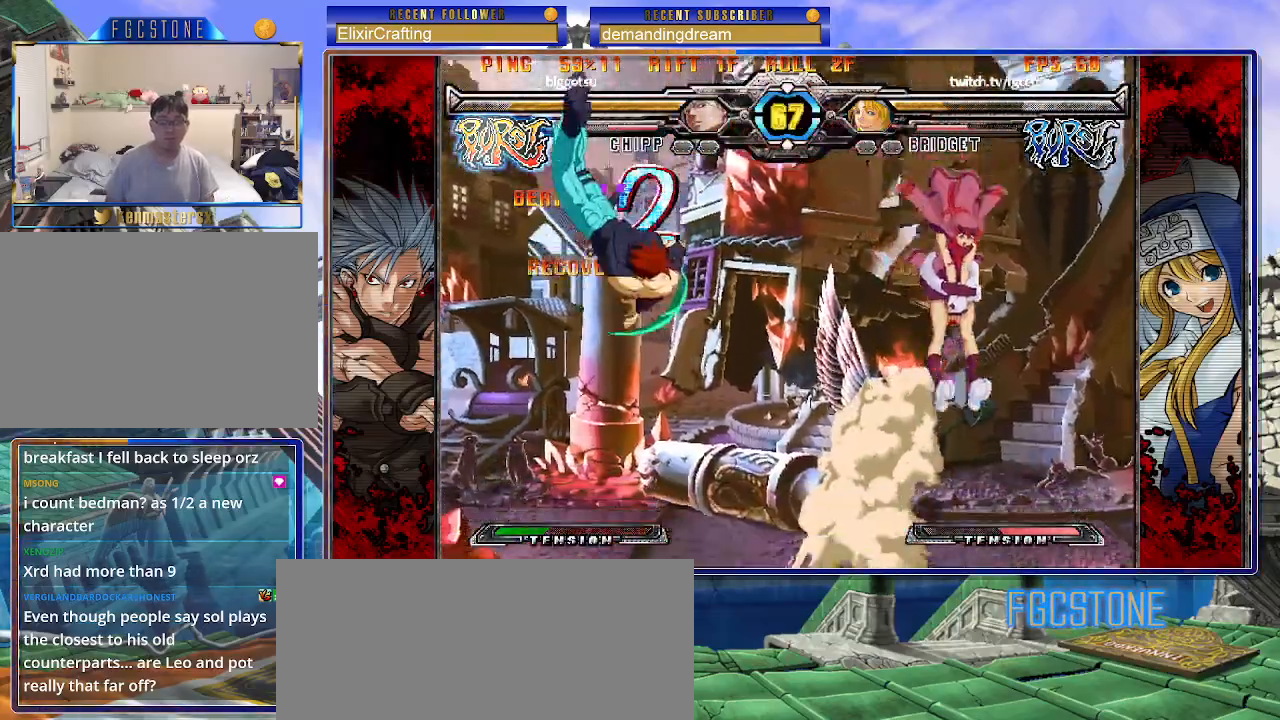
{"buttons": [], "left_stick": "center", "events": [[150, "left_stick", "right"], [217, "left_stick", "center"], [300, "left_stick", "right"], [500, "left_stick", "center"]]}
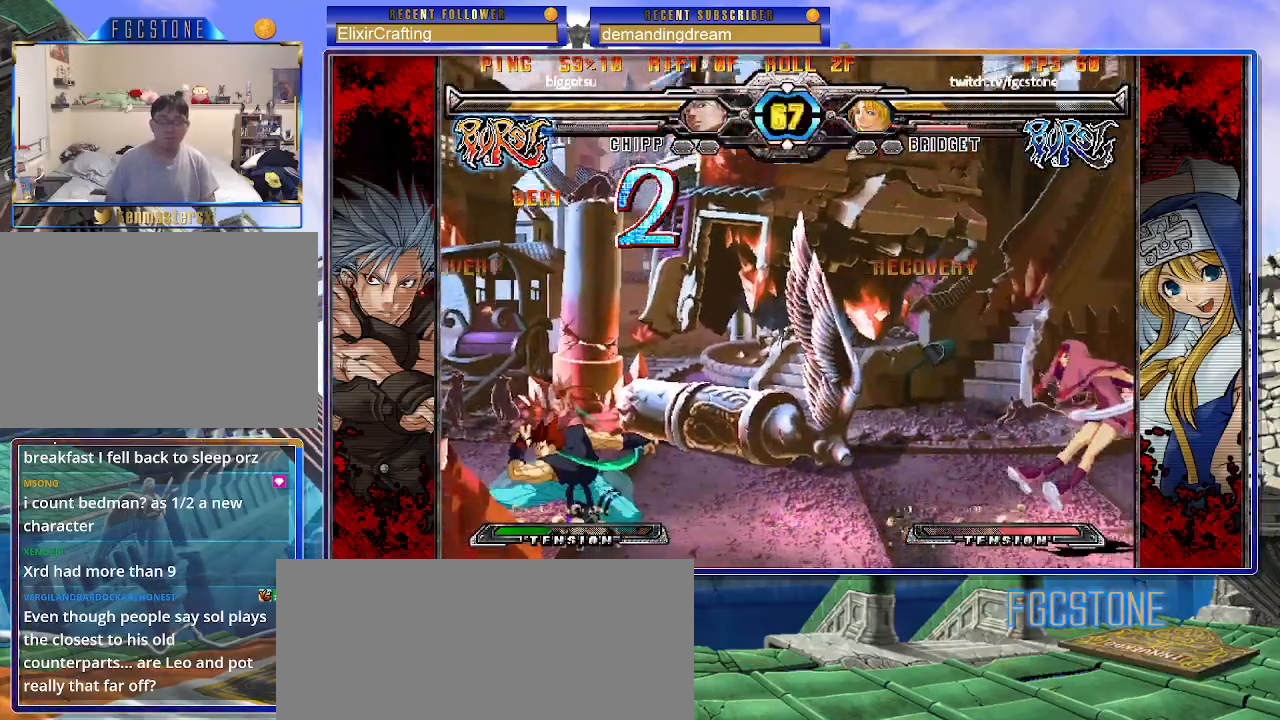
{"buttons": [], "left_stick": "down-right", "events": [[50, "left_stick", "left"], [250, "left_stick", "right"], [400, "left_stick", "down-right"]]}
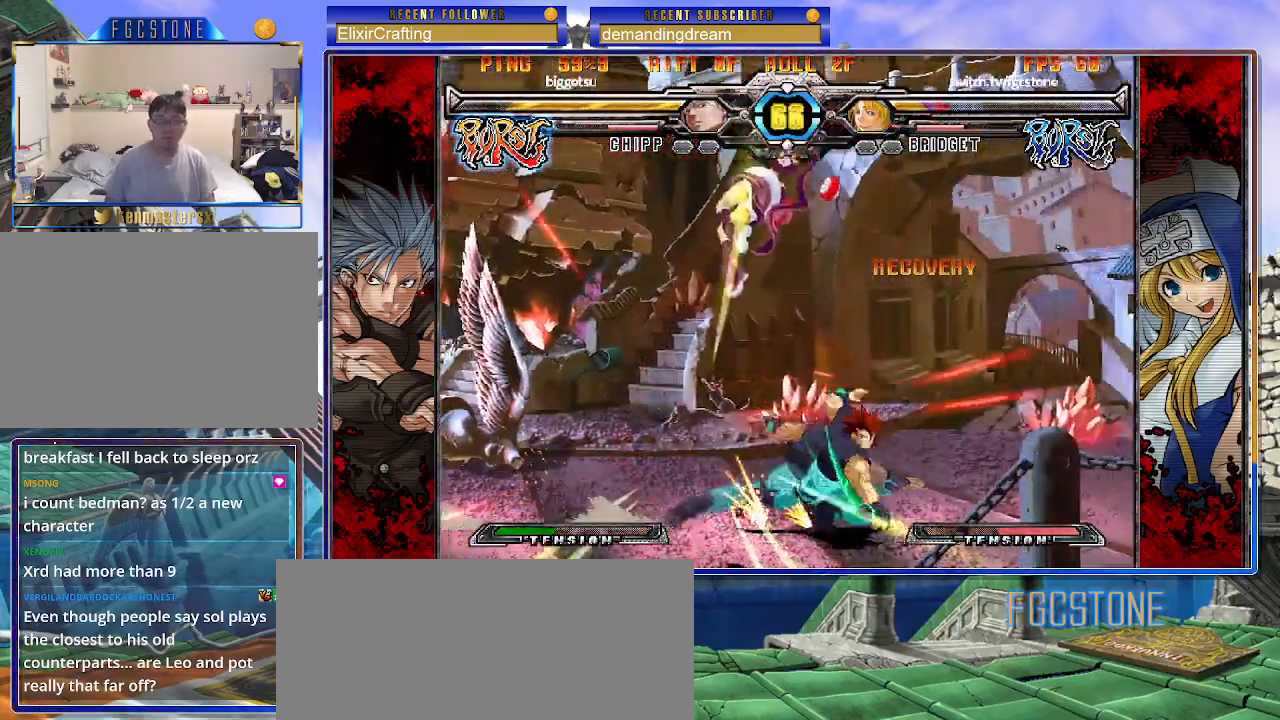
{"buttons": ["K", "P", "S"], "left_stick": "left", "events": [[133, "left_stick", "left"], [200, "K", "down"], [233, "S", "down"], [283, "K", "up"], [333, "P", "down"], [333, "S", "up"], [350, "K", "down"], [400, "P", "up"], [400, "S", "down"], [483, "P", "down"]]}
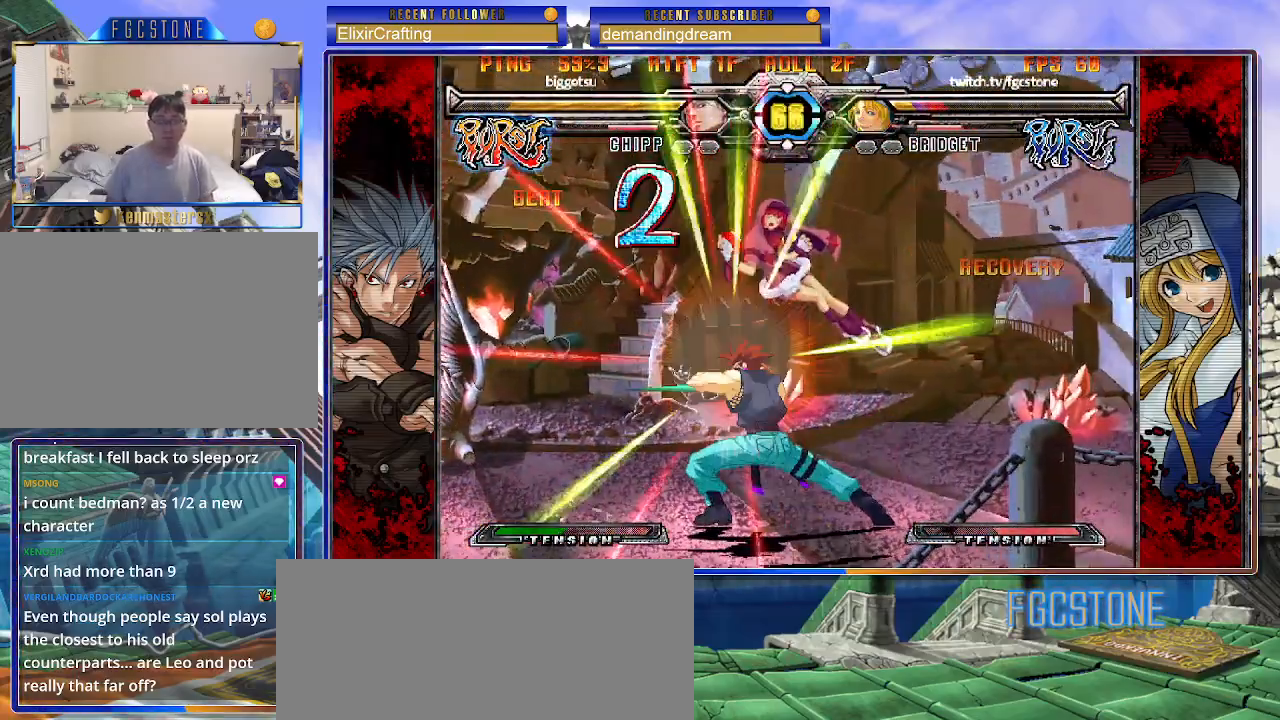
{"buttons": ["K", "P"], "left_stick": "left", "events": [[17, "S", "up"], [67, "P", "up"], [67, "S", "down"], [83, "K", "up"], [133, "K", "down"], [150, "P", "down"], [167, "S", "up"], [217, "S", "down"], [233, "K", "up"], [233, "P", "up"], [300, "K", "down"], [300, "P", "down"], [317, "S", "up"], [367, "S", "down"], [383, "K", "up"], [400, "P", "up"], [450, "K", "down"], [467, "P", "down"], [467, "S", "up"]]}
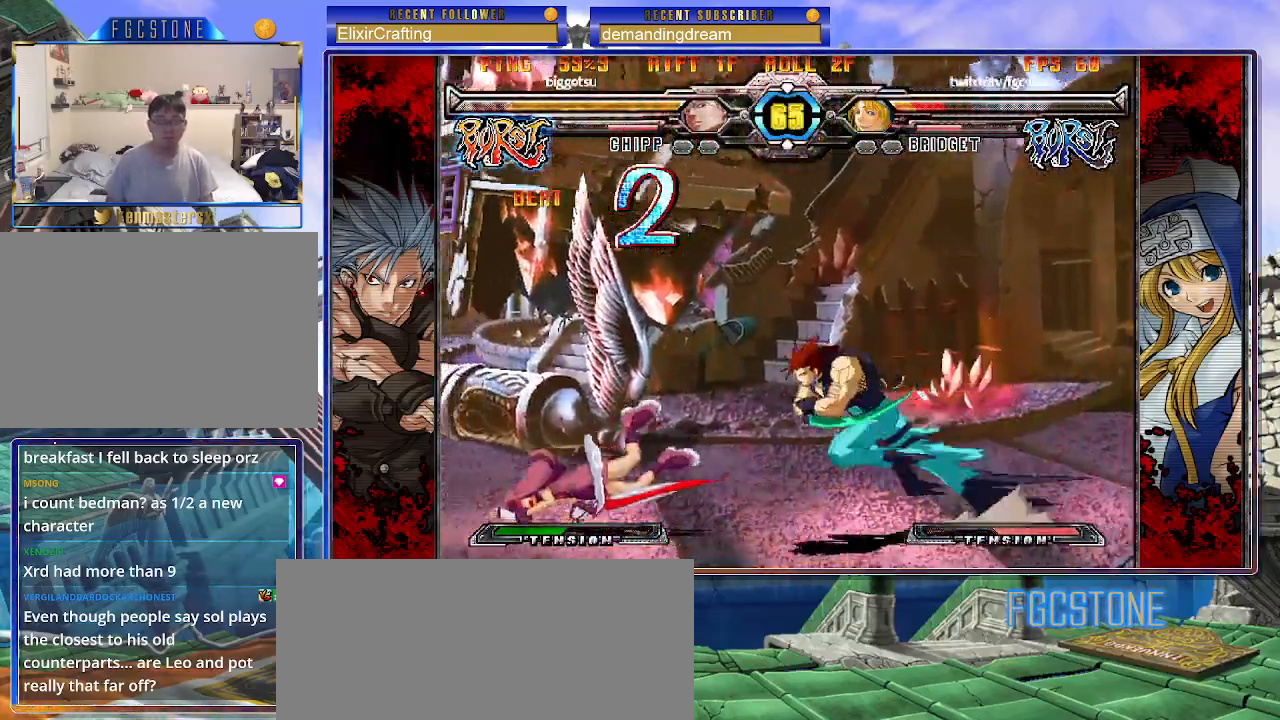
{"buttons": [], "left_stick": "right", "events": [[17, "S", "down"], [50, "K", "up"], [50, "P", "up"], [100, "K", "down"], [117, "P", "down"], [117, "S", "up"], [217, "K", "up"], [217, "P", "up"], [233, "K", "down"], [250, "K", "up"], [367, "left_stick", "center"], [450, "left_stick", "right"]]}
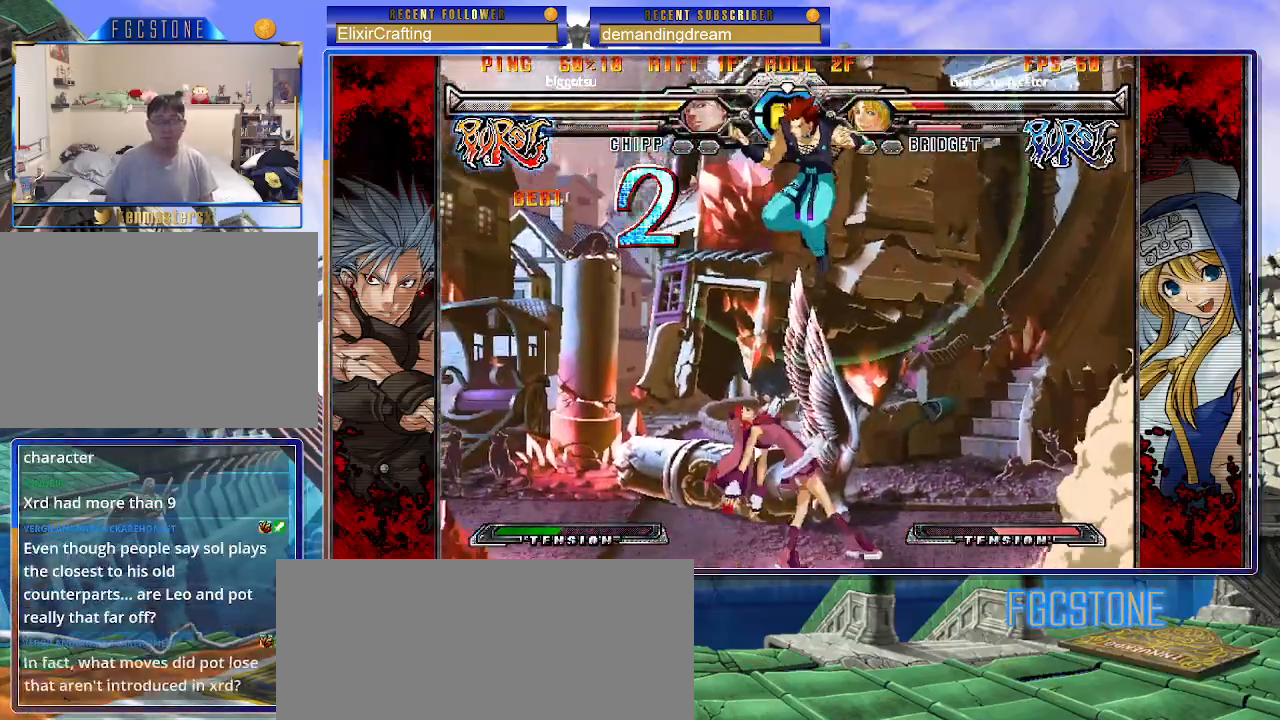
{"buttons": [], "left_stick": "right", "events": [[283, "P", "down"], [383, "P", "up"]]}
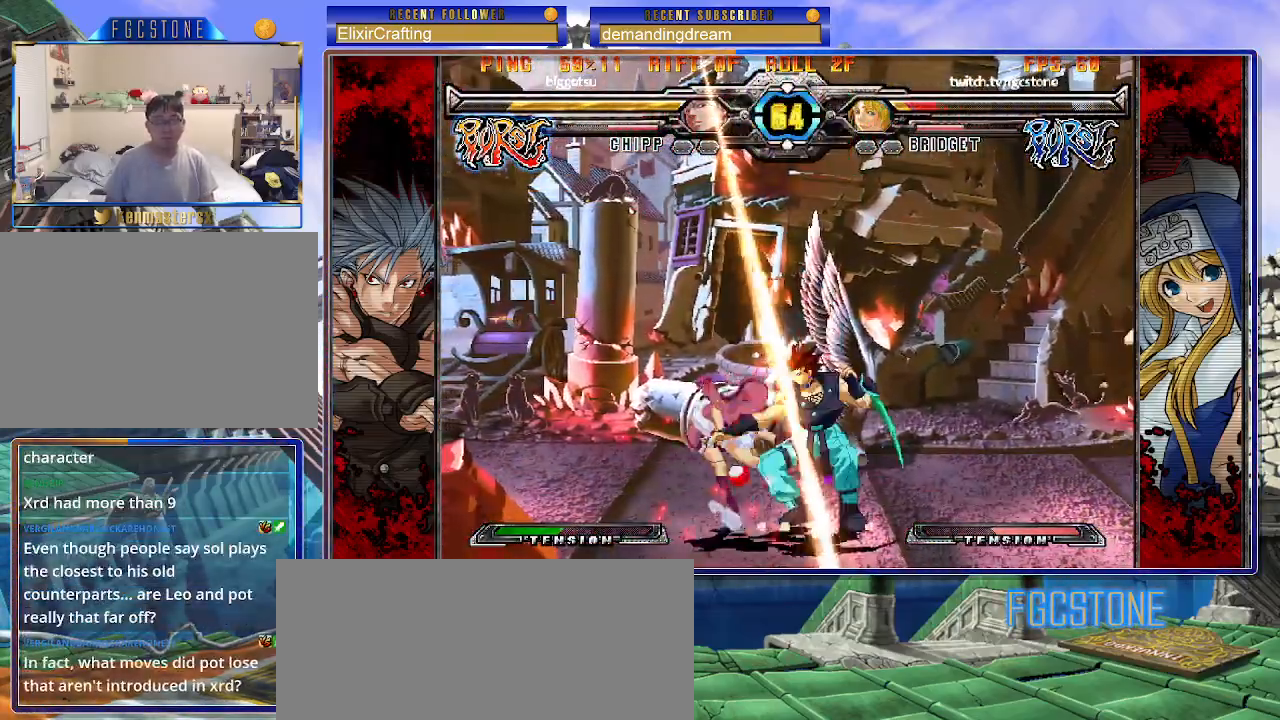
{"buttons": [], "left_stick": "down-left", "events": [[50, "left_stick", "down-left"]]}
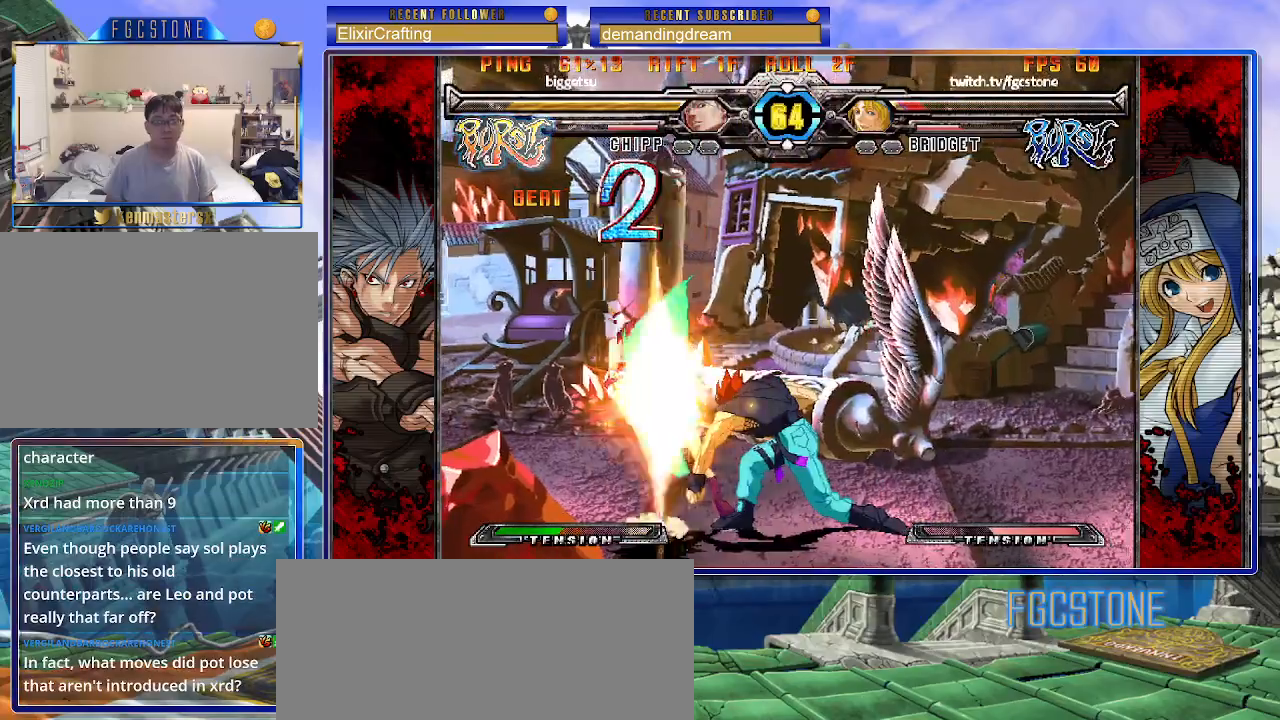
{"buttons": [], "left_stick": "down-left", "events": []}
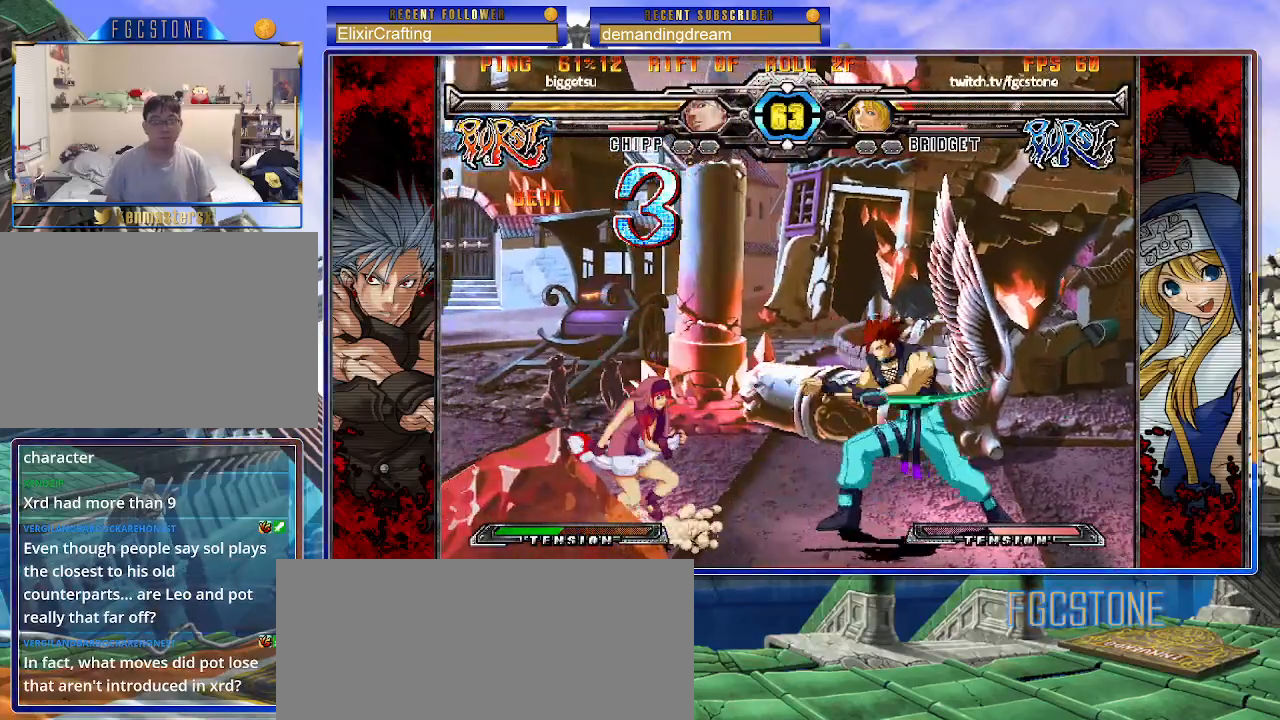
{"buttons": [], "left_stick": "down-left", "events": []}
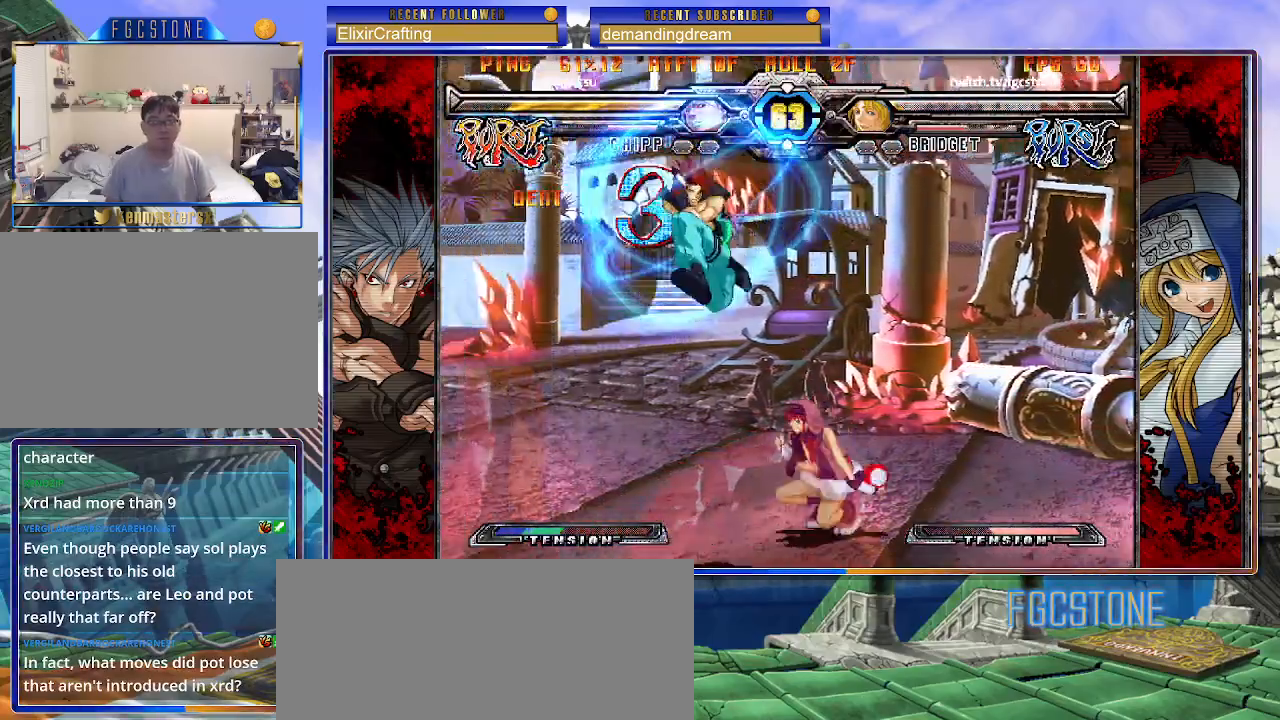
{"buttons": [], "left_stick": "right", "events": [[117, "left_stick", "right"]]}
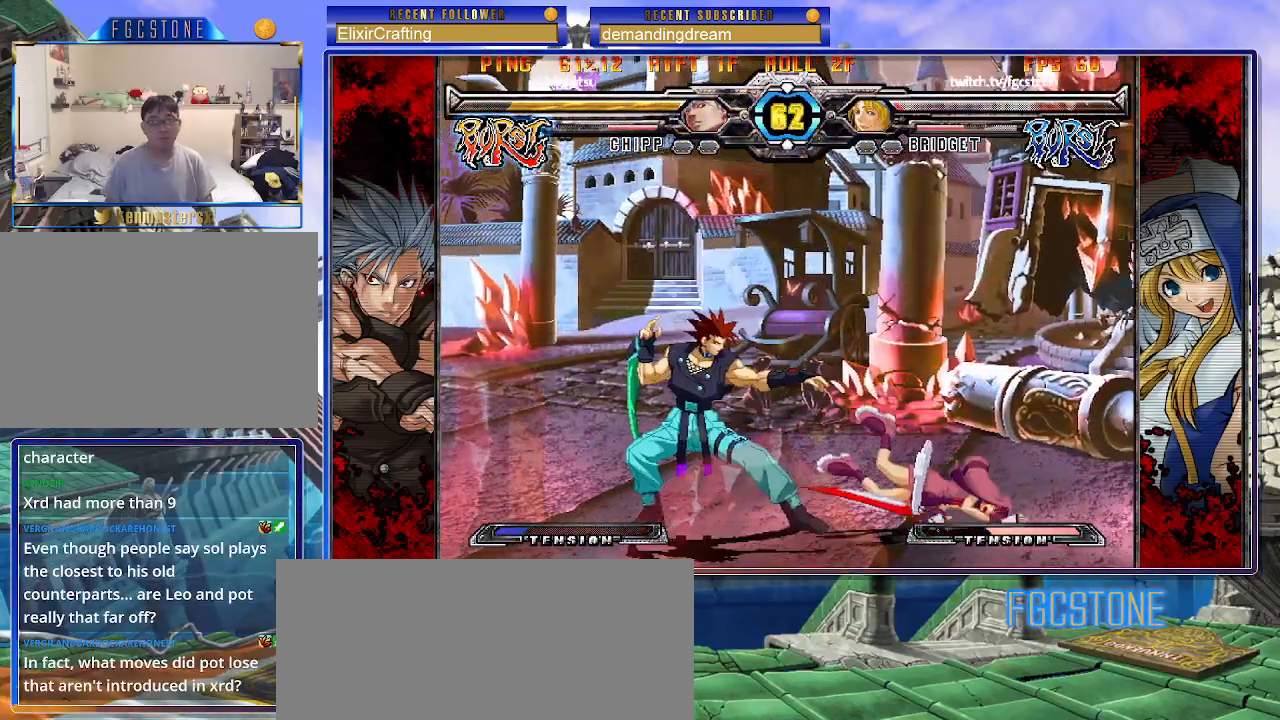
{"buttons": [], "left_stick": "left", "events": [[33, "left_stick", "down-right"], [433, "left_stick", "center"], [483, "left_stick", "left"]]}
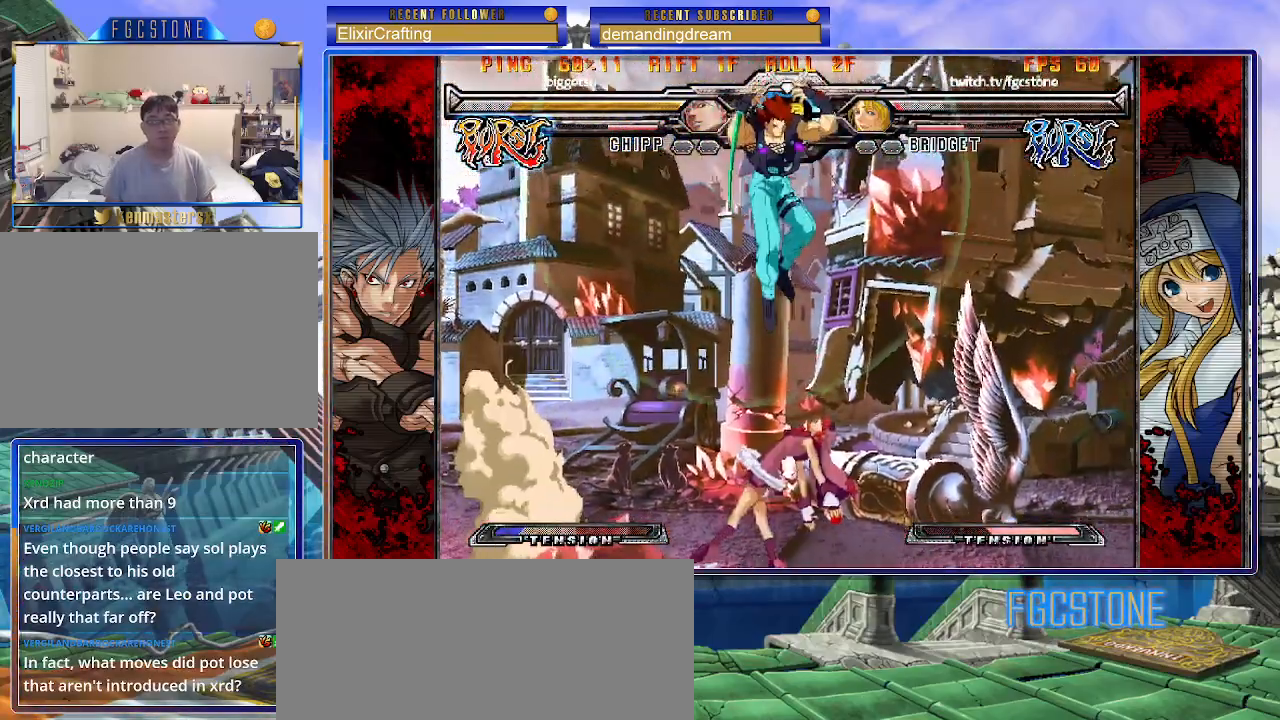
{"buttons": [], "left_stick": "left", "events": [[333, "P", "down"], [433, "P", "up"]]}
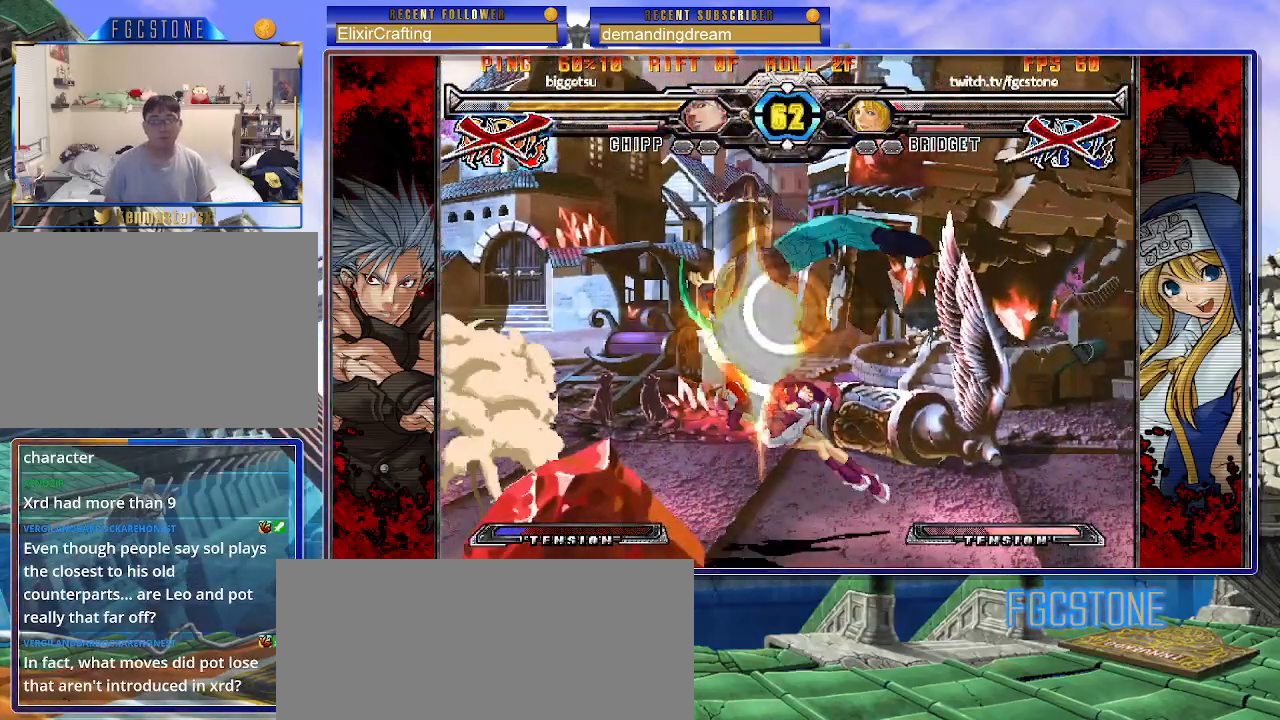
{"buttons": [], "left_stick": "center", "events": [[250, "left_stick", "center"]]}
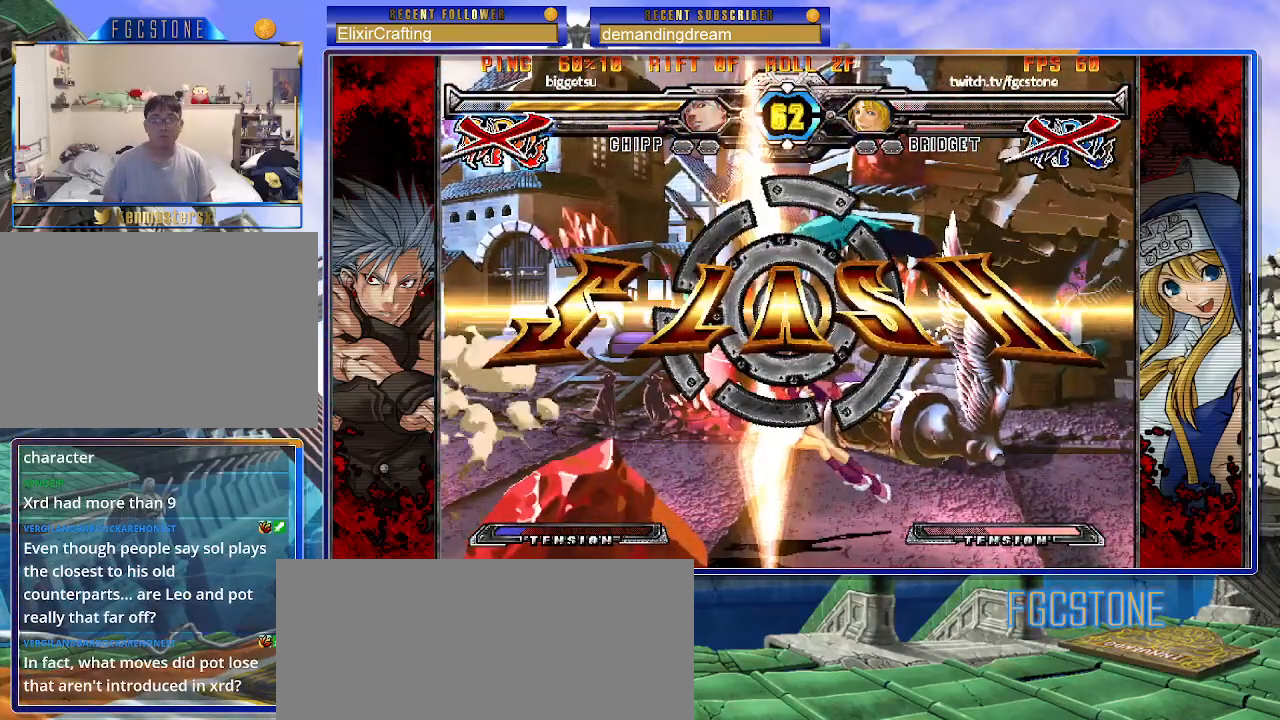
{"buttons": [], "left_stick": "center", "events": []}
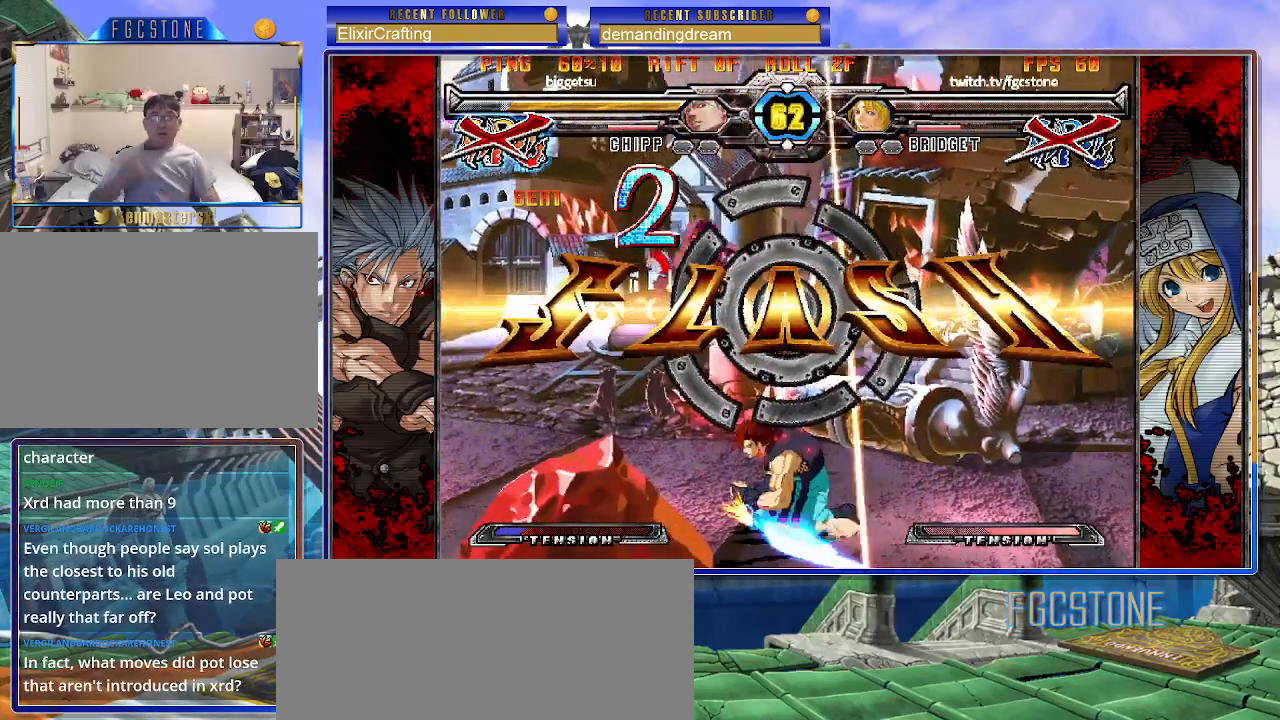
{"buttons": [], "left_stick": "center", "events": []}
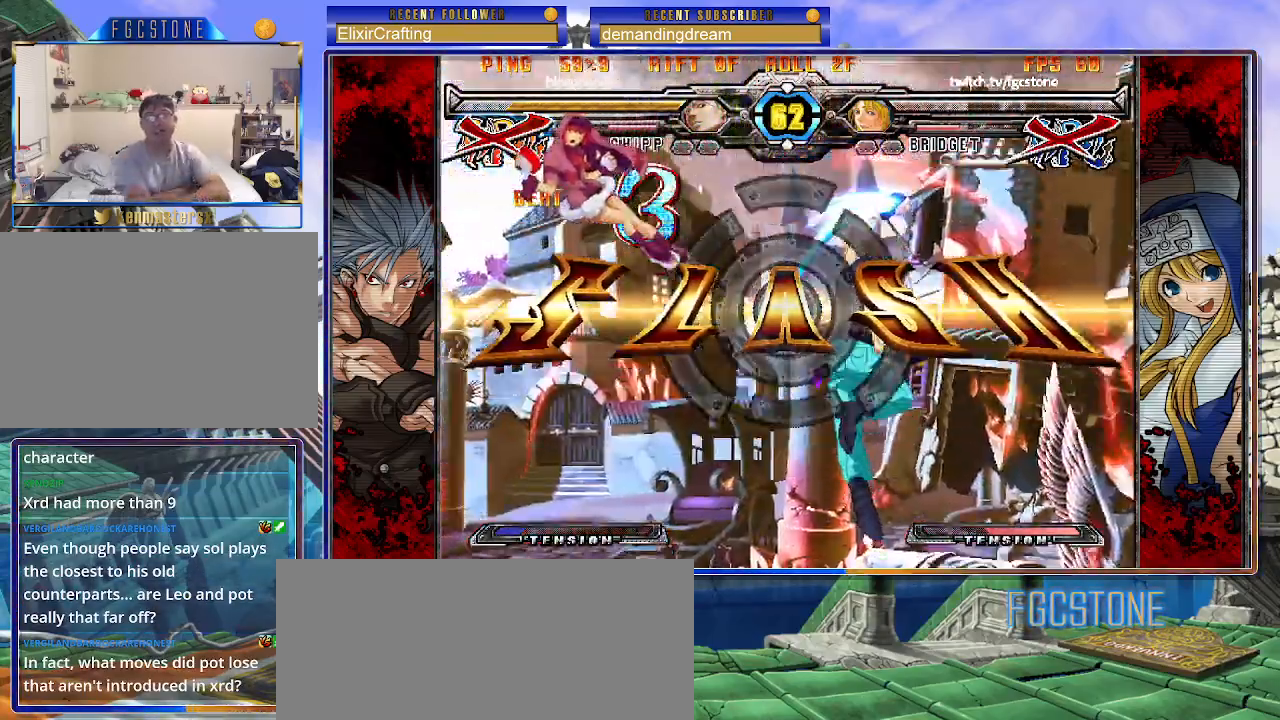
{"buttons": [], "left_stick": "center", "events": []}
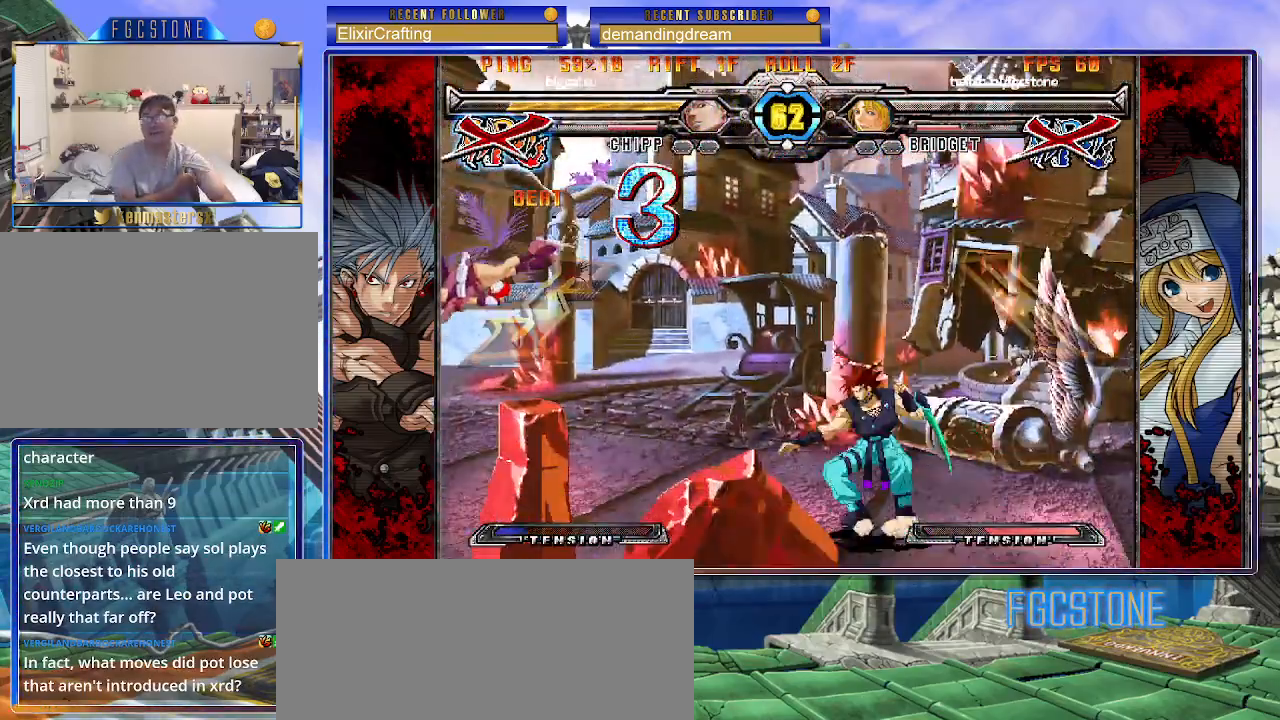
{"buttons": [], "left_stick": "center", "events": []}
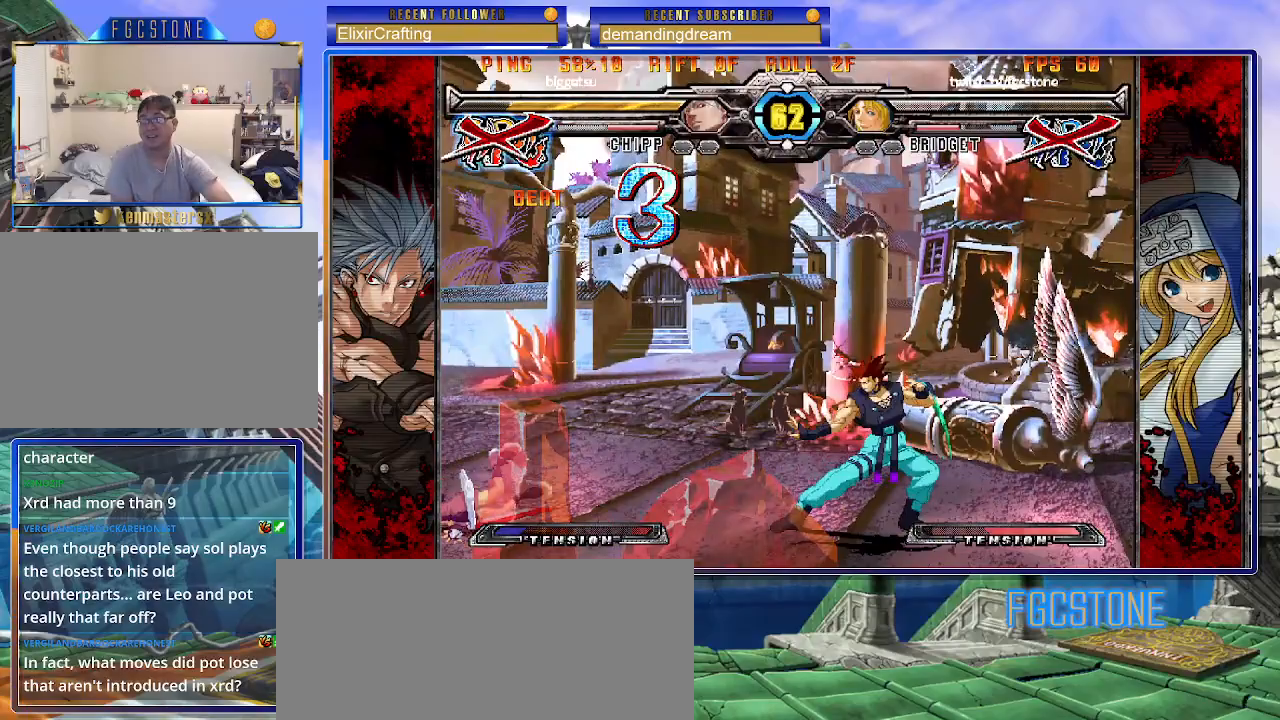
{"buttons": [], "left_stick": "center", "events": []}